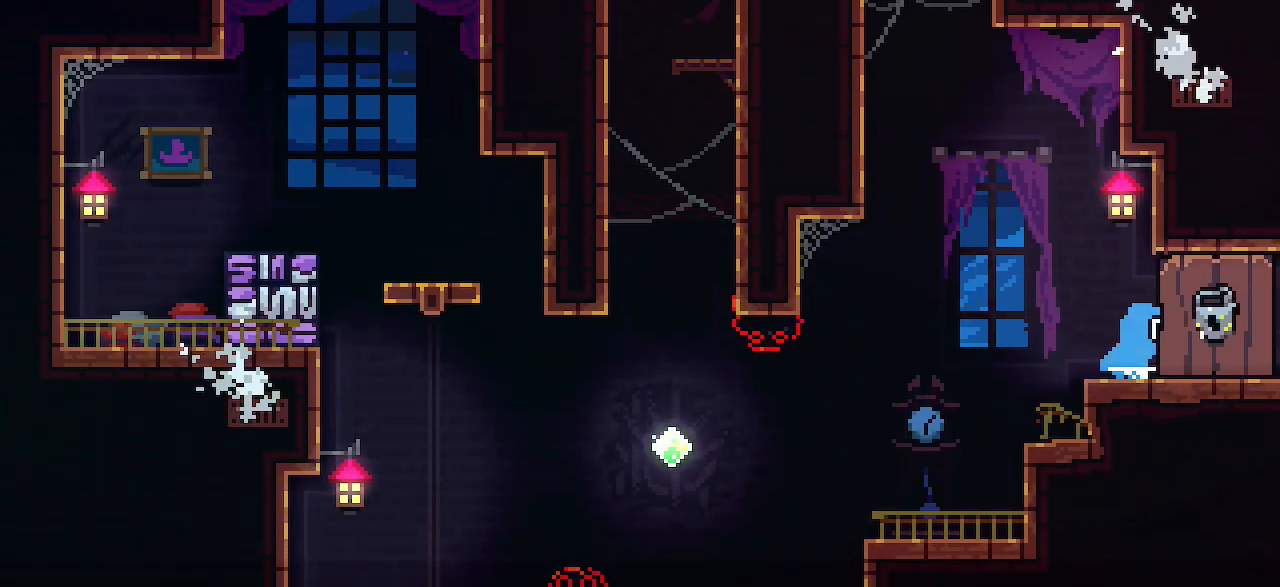
Gameplay with keyboard; each line is a JSON object with the keys held at the frame after it. "events" lists presses ("down") and releases ("up") of "dash", "demo", "dj", "down", "gj", "grab", "jump1", "jump2", "left", "pause", "pj", "rcb", "right" and "up" between this image and that frame as [ms after this image, input, new state], when the widget could be followed in between. No other keys are recorded. Mouse input is not recorded. Key names are as the overlay labels them; some are game actions (e.g. jump) rather than physical keys.
{"keys": ["right"], "events": [[17, "down", "down"], [17, "jump1", "down"], [83, "dash", "down"], [200, "dash", "up"], [200, "down", "up"], [200, "jump1", "up"]]}
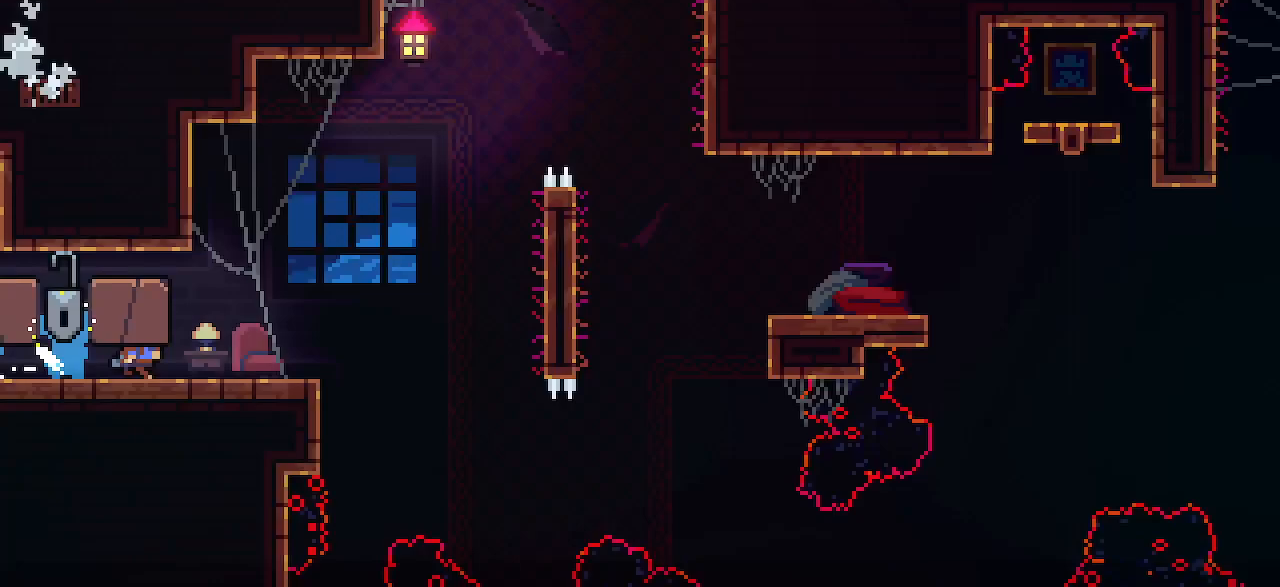
{"keys": ["right"], "events": [[333, "jump1", "down"], [450, "jump1", "up"]]}
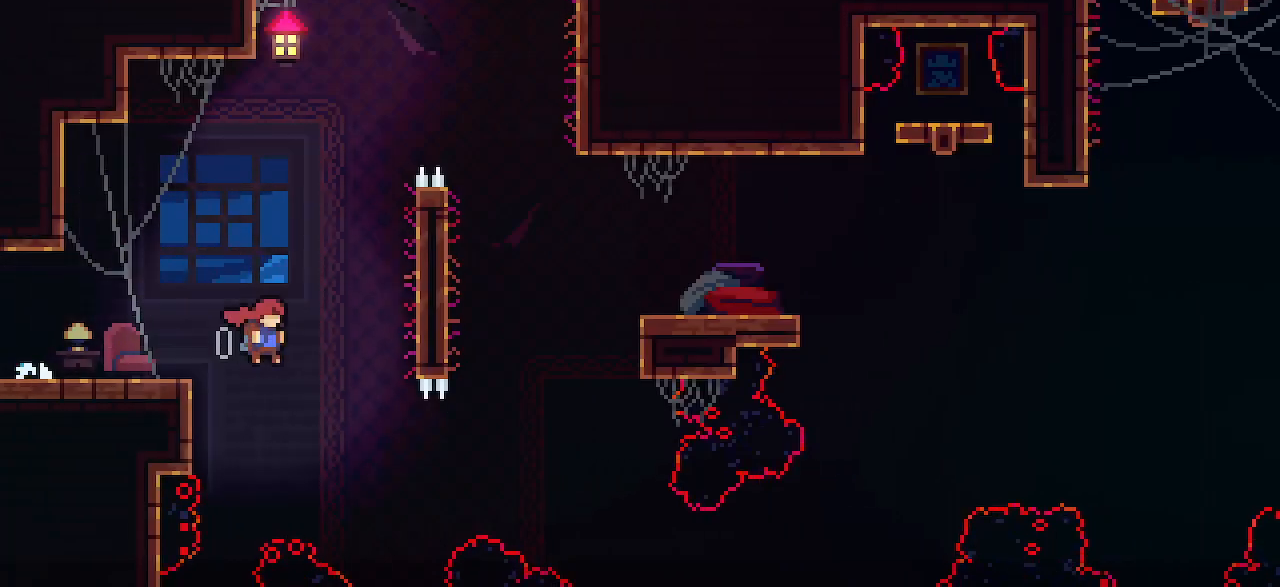
{"keys": ["right"], "events": [[267, "demo", "down"], [267, "up", "down"], [383, "demo", "up"], [383, "up", "up"]]}
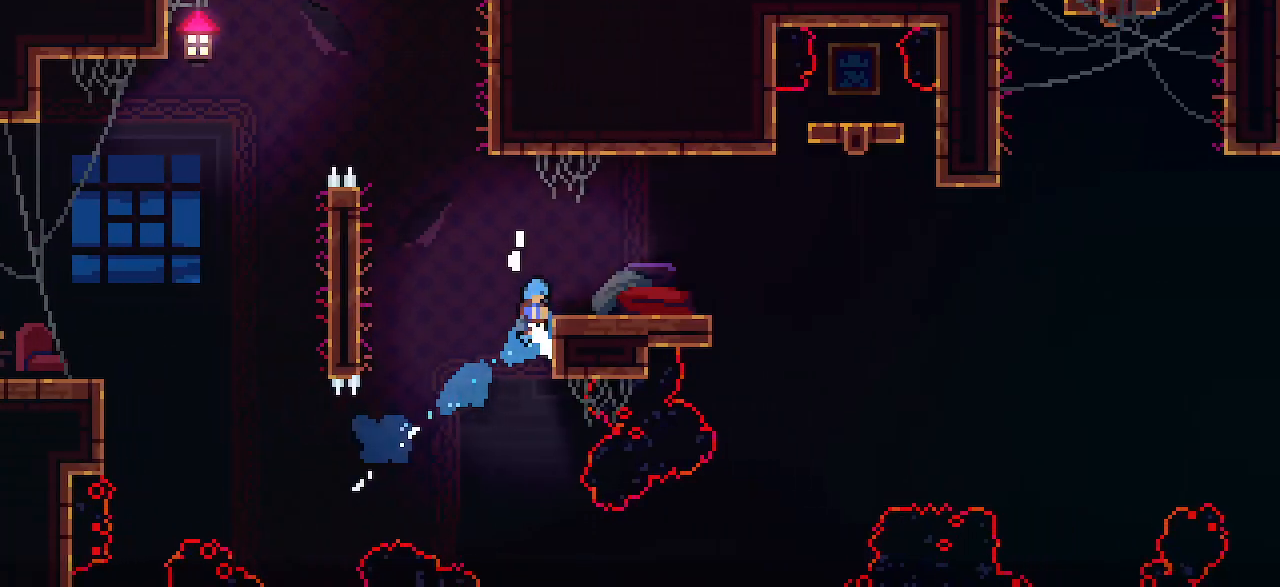
{"keys": ["dash", "down", "right"], "events": [[17, "gj", "down"], [67, "gj", "up"], [317, "dash", "down"], [317, "down", "down"]]}
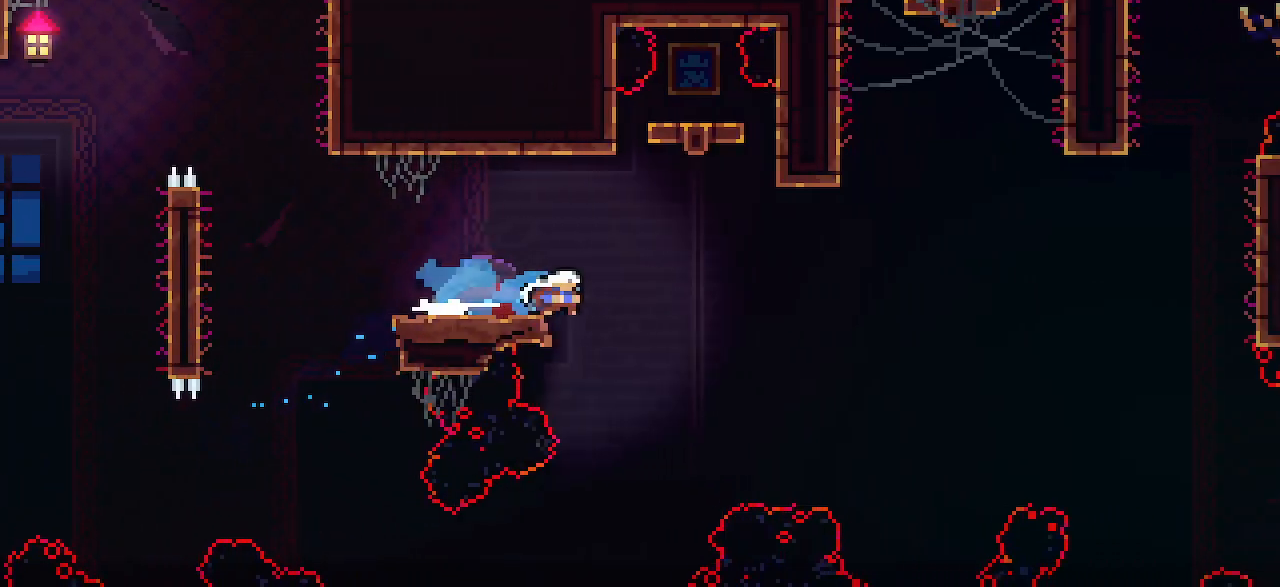
{"keys": ["jump1", "right"], "events": [[17, "dash", "up"], [17, "down", "up"], [83, "jump1", "down"]]}
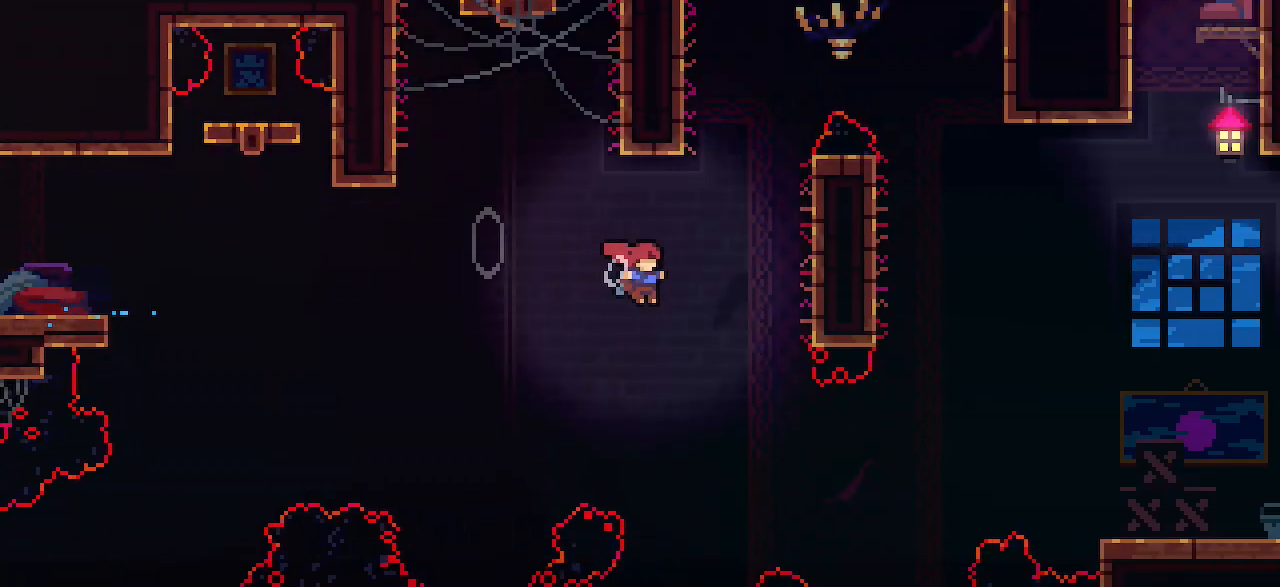
{"keys": ["dash", "jump1", "right"], "events": [[400, "dash", "down"]]}
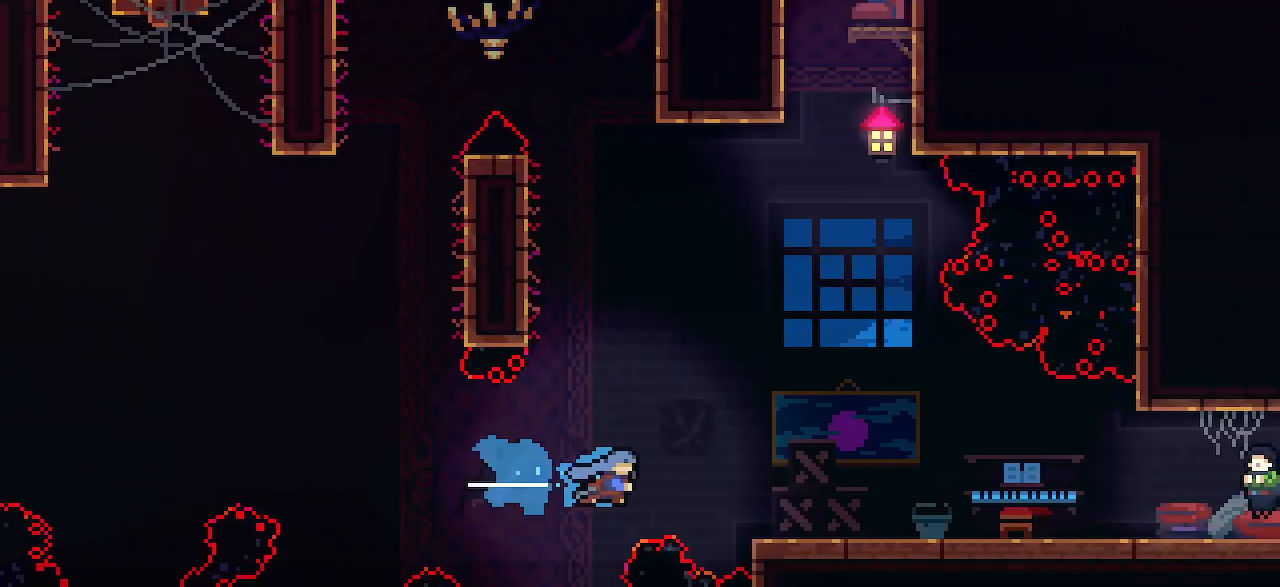
{"keys": ["right"], "events": [[67, "dash", "up"], [133, "jump1", "up"], [250, "down", "down"], [317, "dash", "down"], [317, "jump1", "down"], [450, "dash", "up"], [450, "down", "up"], [450, "jump1", "up"]]}
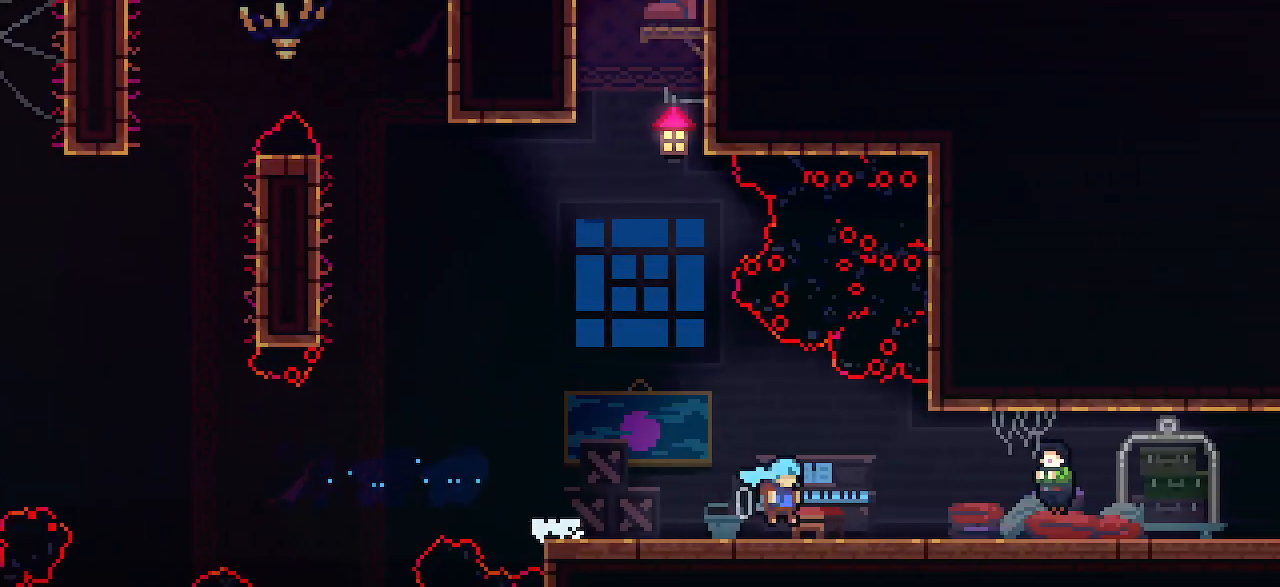
{"keys": ["right"], "events": [[133, "pause", "down"], [200, "demo", "down"], [267, "demo", "up"], [267, "pause", "up"]]}
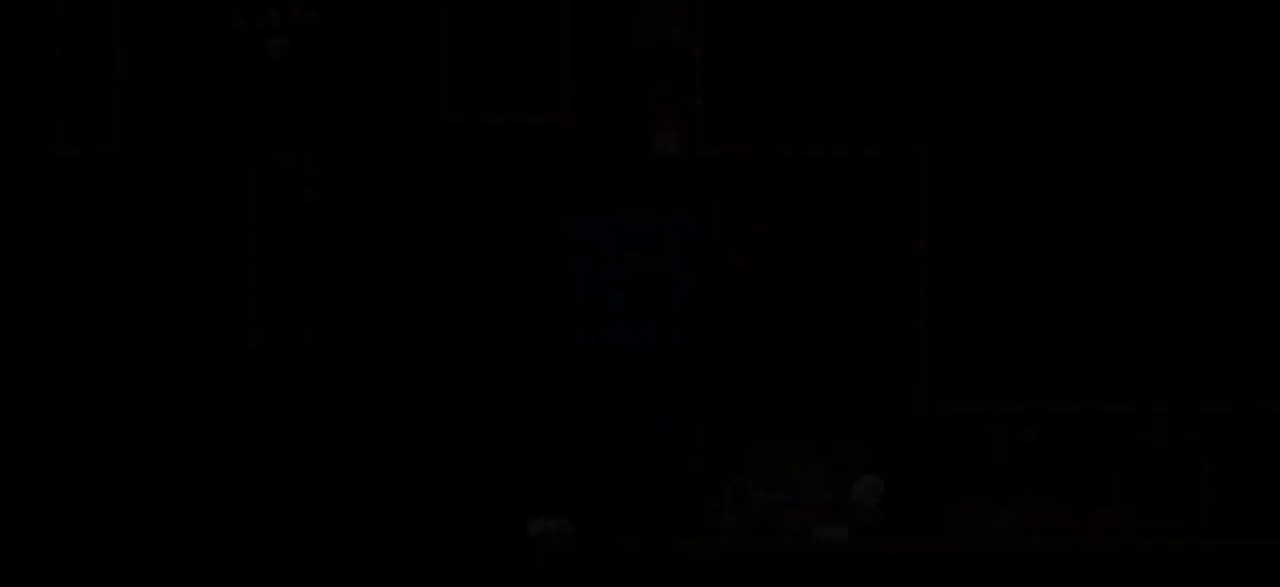
{"keys": ["jump1", "right"], "events": [[250, "demo", "down"], [317, "demo", "up"], [450, "jump1", "down"]]}
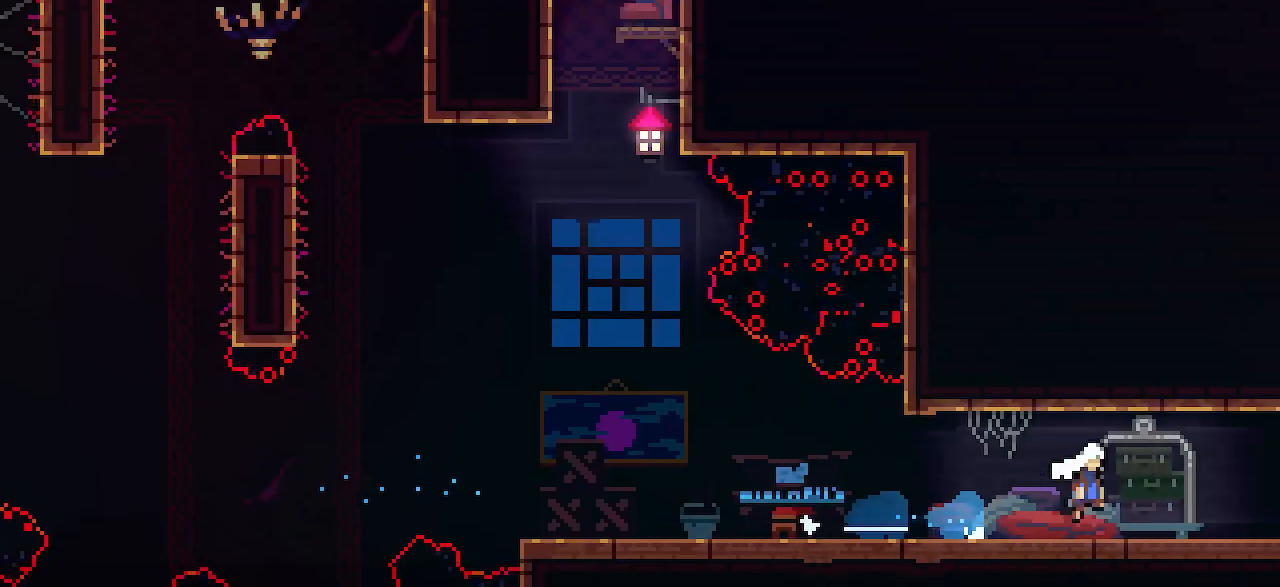
{"keys": ["jump1", "right"], "events": [[17, "jump1", "up"], [133, "jump1", "down"]]}
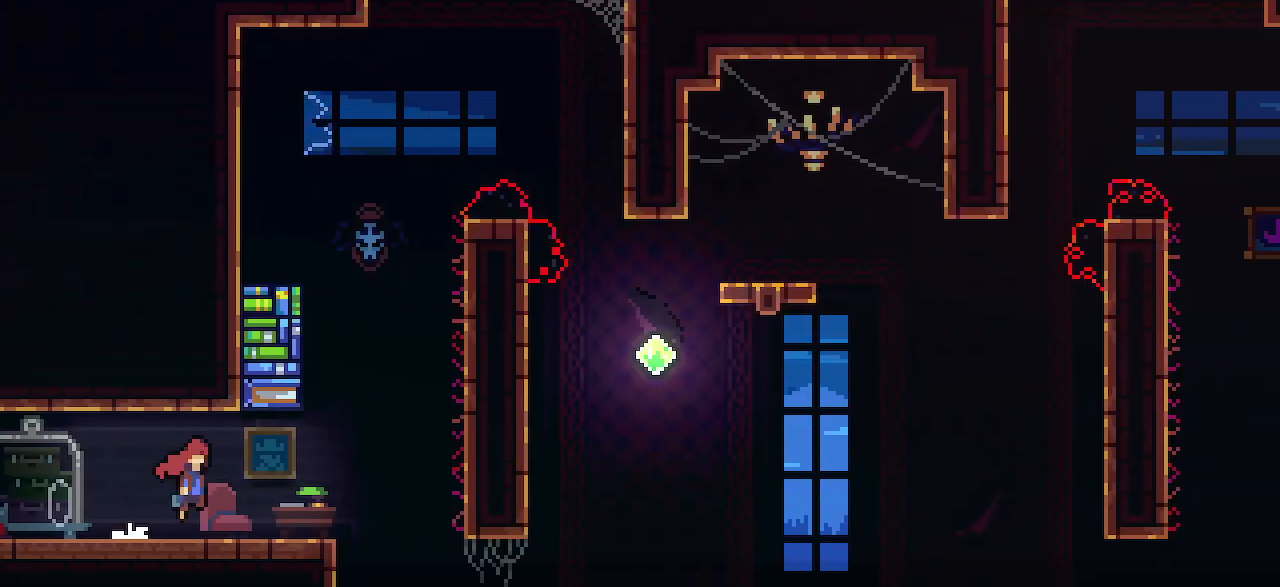
{"keys": ["jump1", "right"], "events": []}
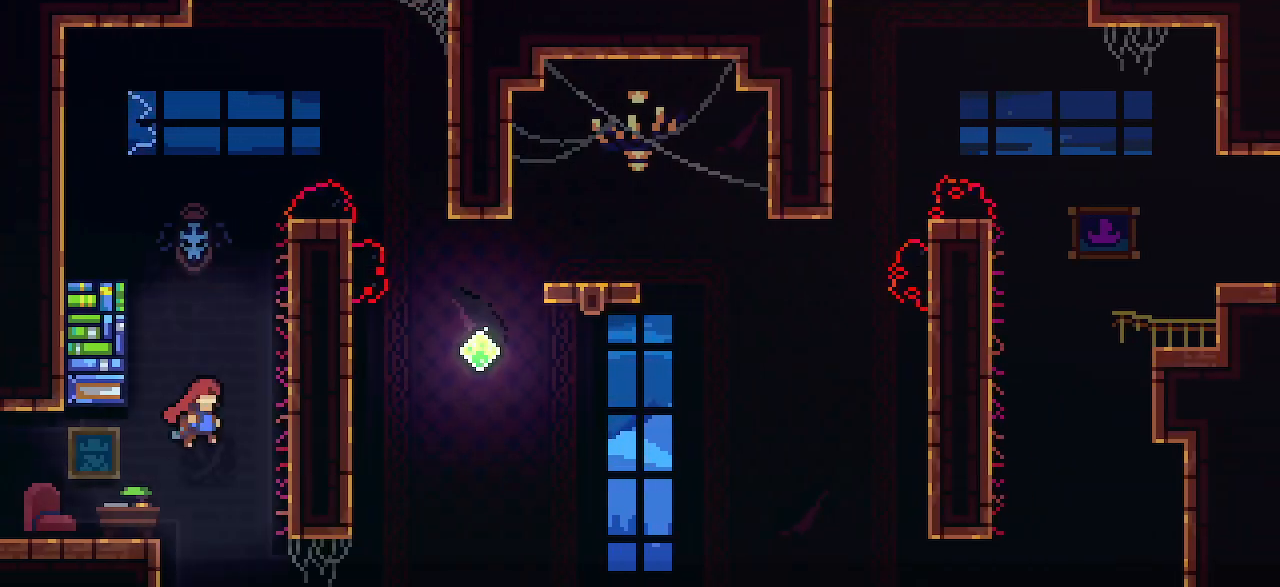
{"keys": ["gj", "jump1", "right"], "events": [[83, "gj", "down"], [200, "gj", "up"], [250, "gj", "down"], [317, "gj", "up"], [450, "gj", "down"]]}
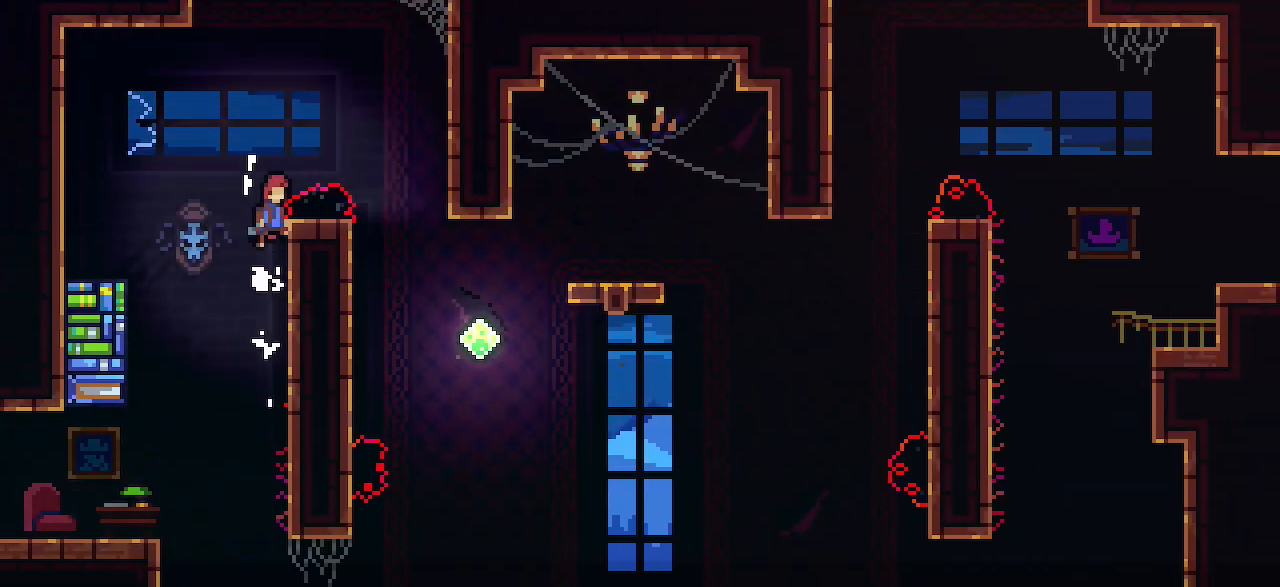
{"keys": [], "events": [[17, "gj", "up"], [67, "gj", "down"], [200, "gj", "up"], [200, "jump1", "up"], [450, "right", "up"]]}
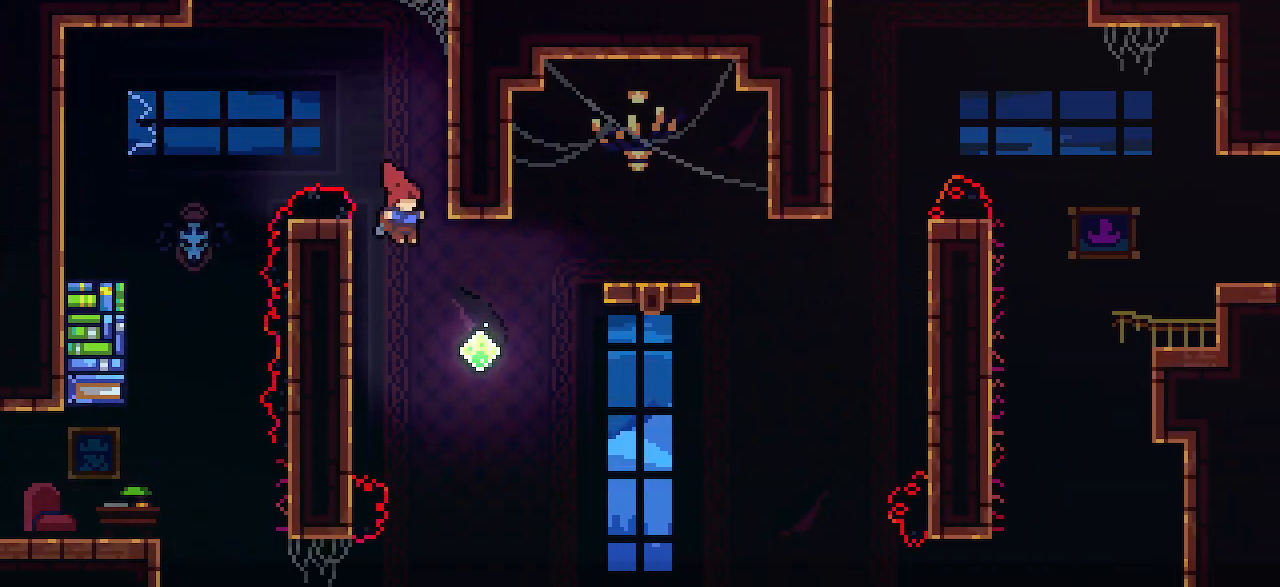
{"keys": ["dash", "down", "right"], "events": [[450, "dash", "down"], [450, "down", "down"], [450, "right", "down"]]}
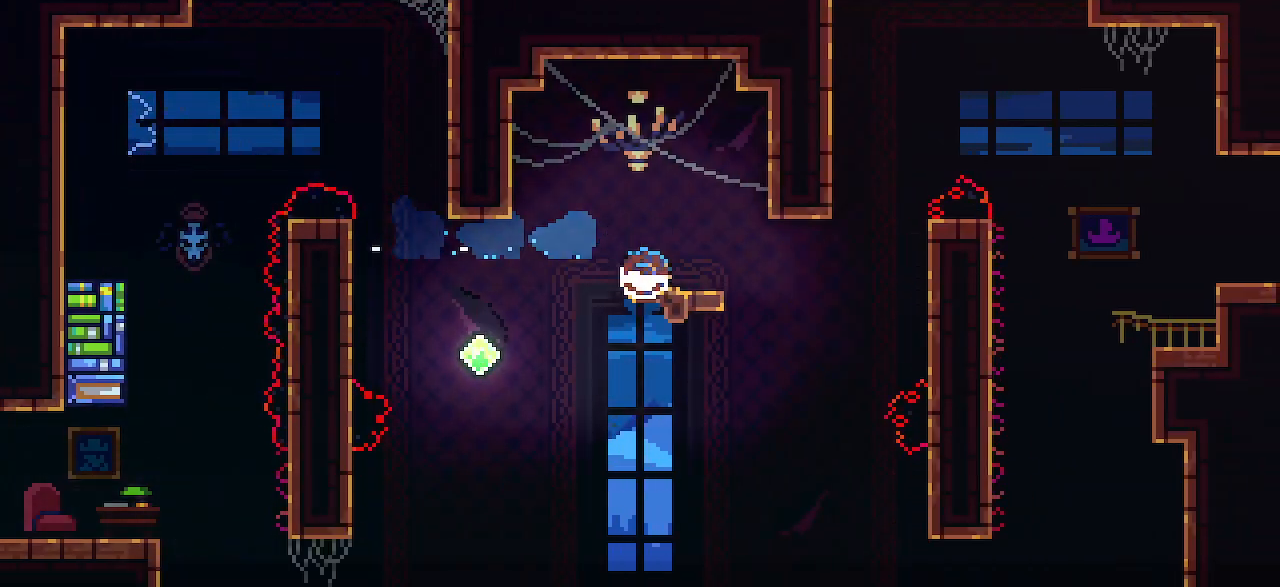
{"keys": ["dash", "gj", "jump1", "right"], "events": [[67, "dash", "up"], [67, "down", "up"], [133, "jump1", "down"], [333, "gj", "down"], [467, "dash", "down"]]}
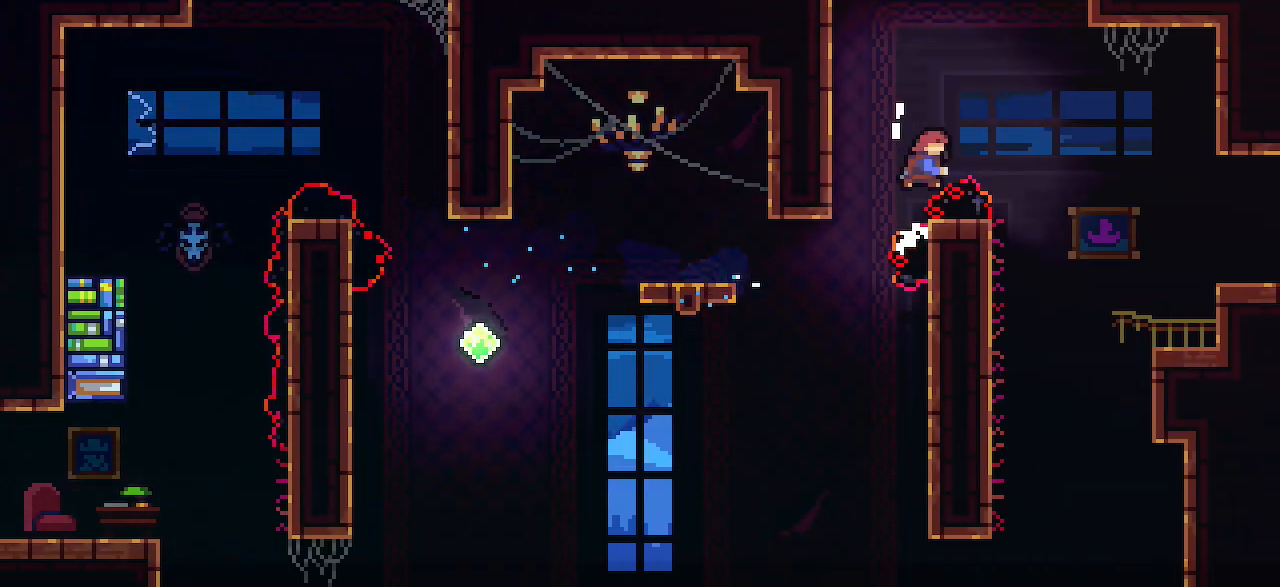
{"keys": ["dash", "down", "jump1", "right"], "events": [[133, "down", "down"], [133, "gj", "up"], [200, "dash", "up"], [200, "jump1", "up"], [500, "dash", "down"], [500, "jump1", "down"]]}
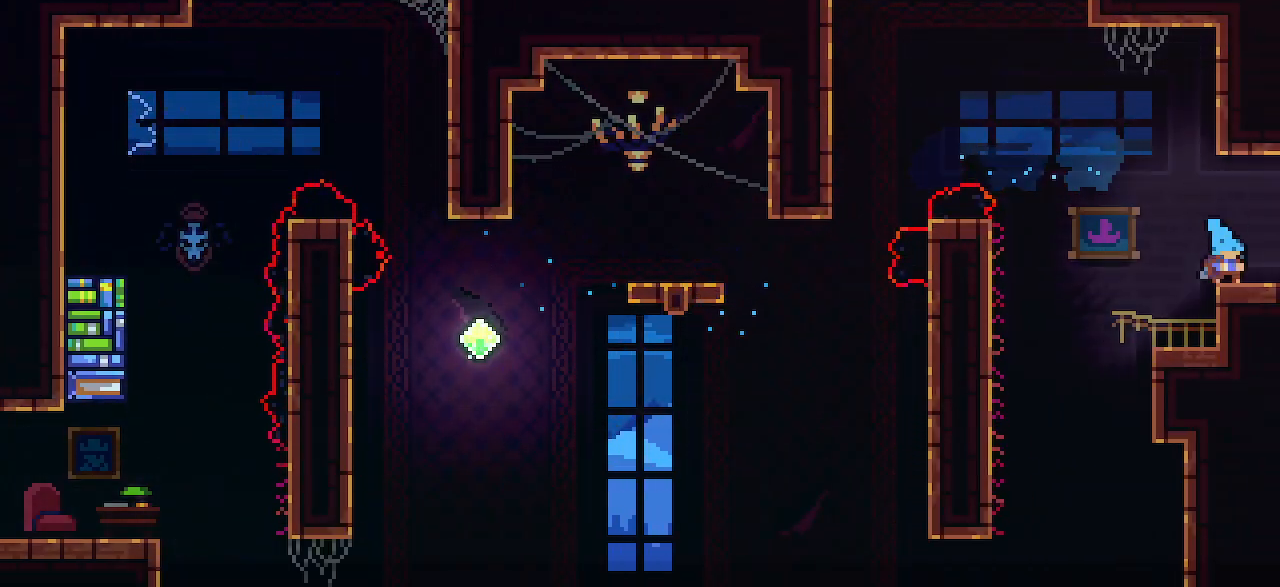
{"keys": ["right"], "events": [[133, "dash", "up"], [133, "jump1", "up"], [200, "down", "up"]]}
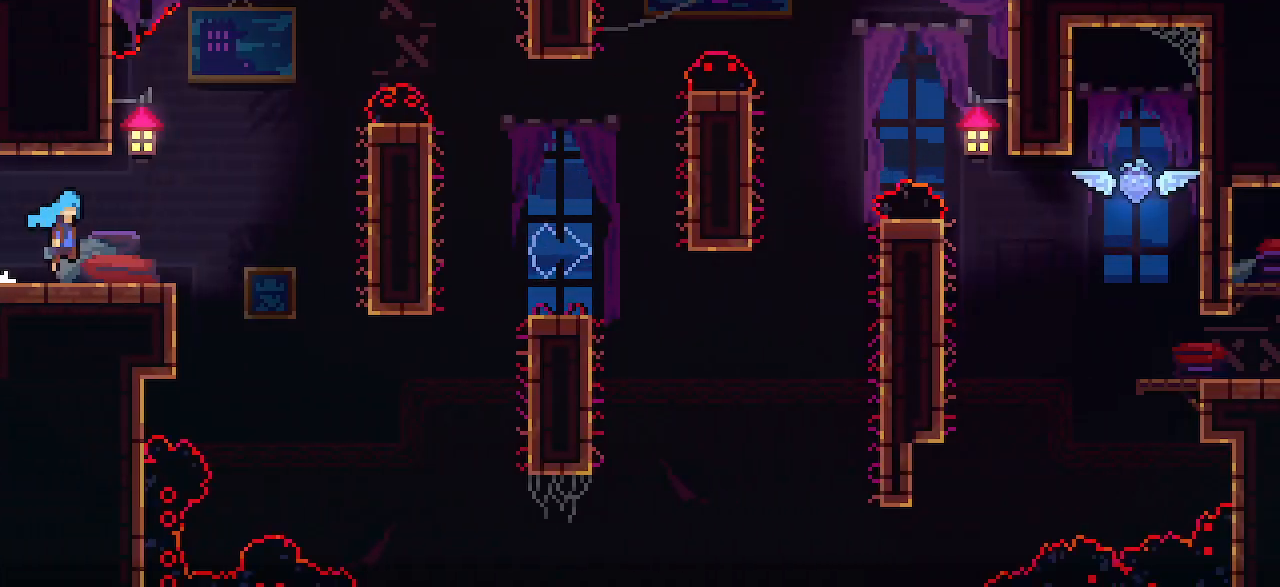
{"keys": ["right"], "events": []}
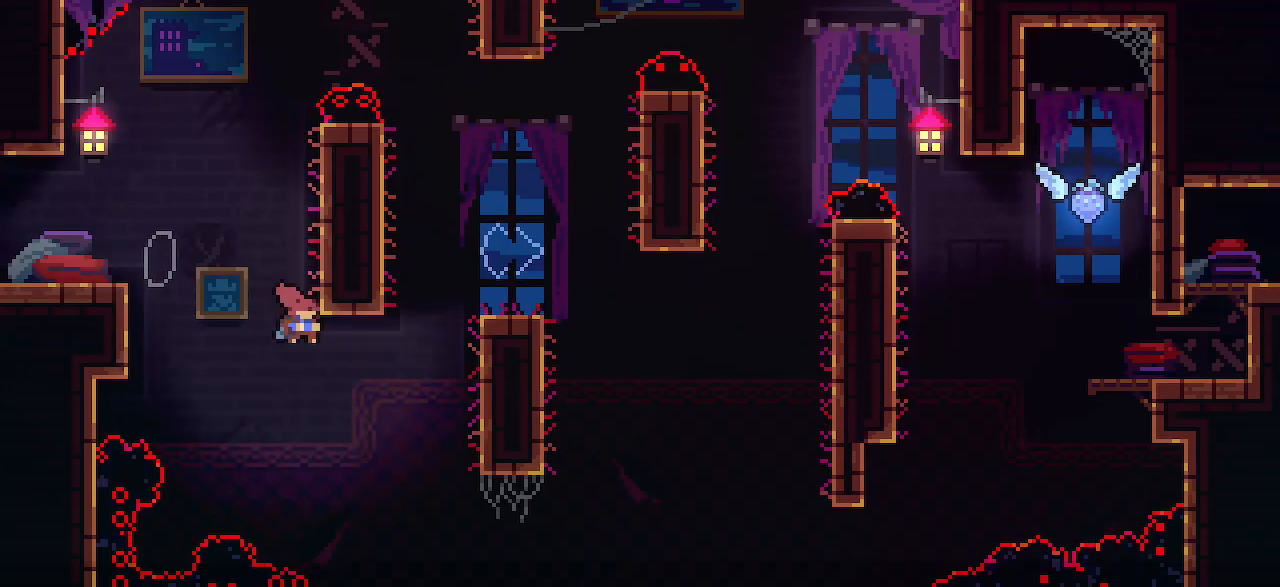
{"keys": ["dash", "down", "right"], "events": [[17, "demo", "down"], [17, "up", "down"], [133, "demo", "up"], [200, "up", "up"], [383, "dash", "down"], [383, "down", "down"]]}
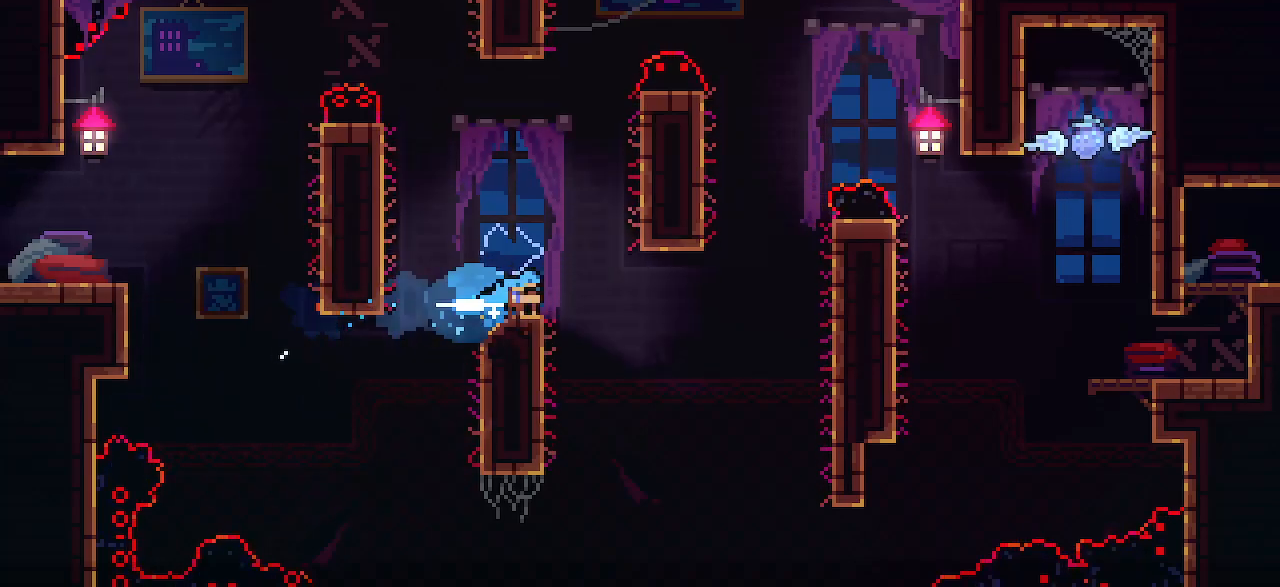
{"keys": ["gj", "jump1", "right"], "events": [[17, "dash", "up"], [17, "down", "up"], [133, "jump1", "down"], [317, "gj", "down"]]}
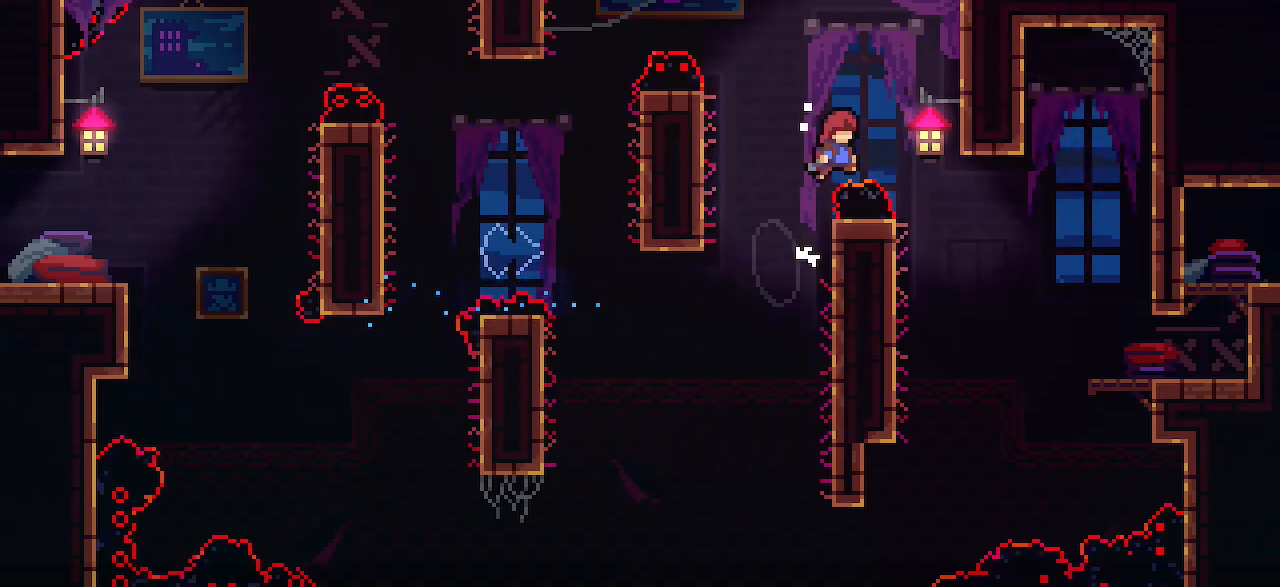
{"keys": ["down", "gj", "jump1", "right"], "events": [[200, "dash", "down"], [200, "down", "down"], [450, "dash", "up"]]}
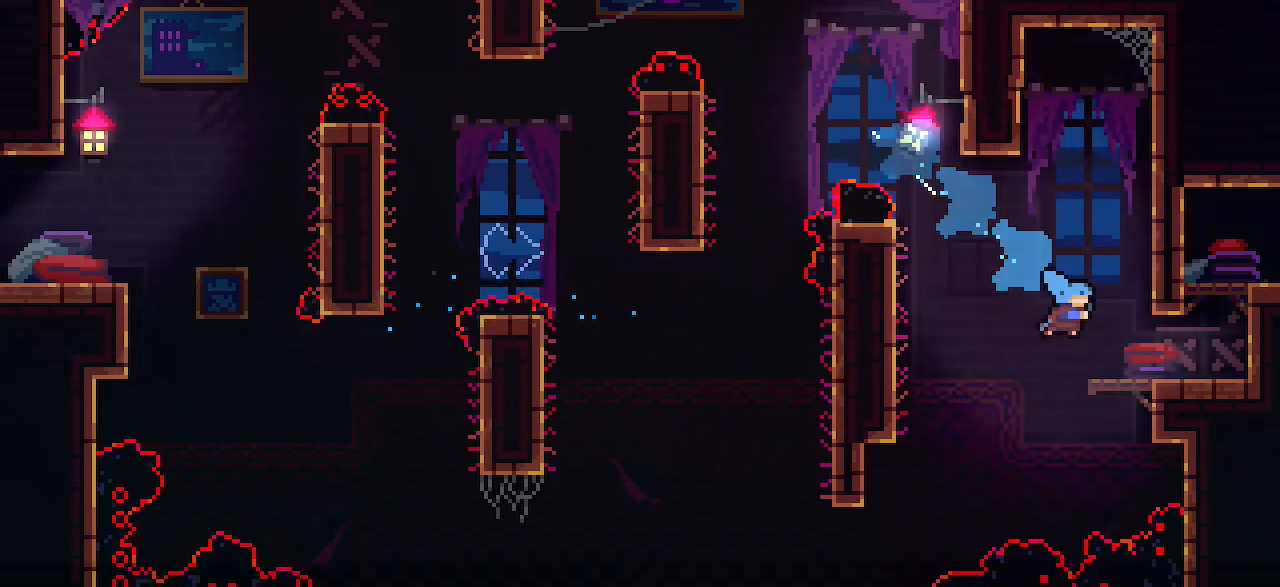
{"keys": ["dash", "jump1", "right", "up"], "events": [[17, "gj", "up"], [17, "jump1", "up"], [200, "jump1", "down"], [267, "down", "up"], [317, "up", "down"], [400, "dash", "down"]]}
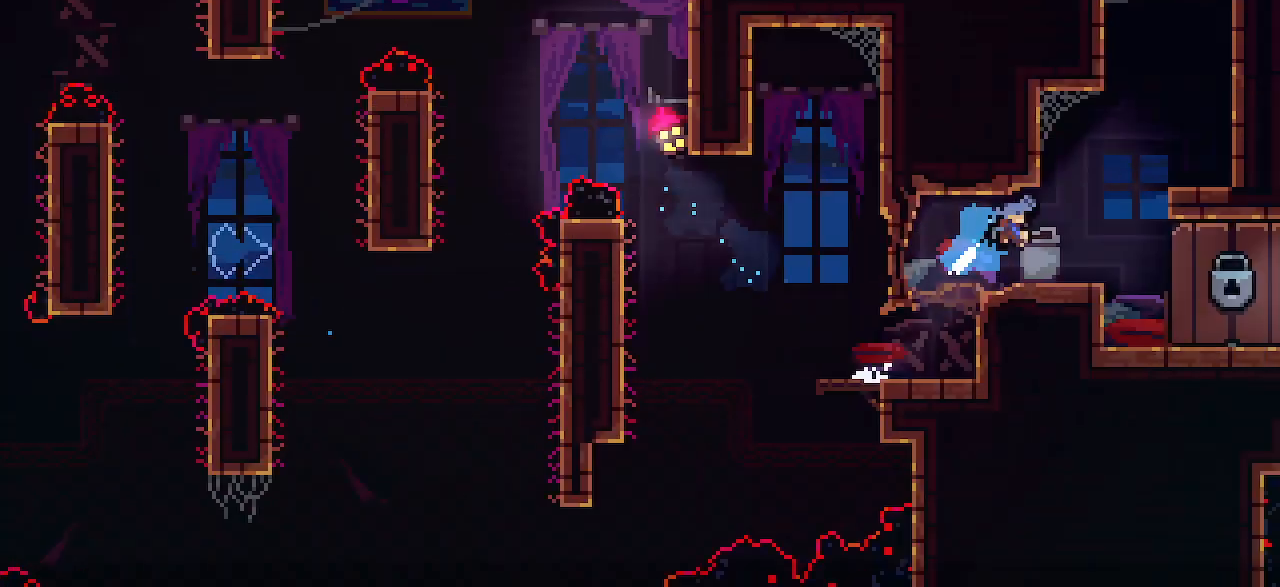
{"keys": ["right", "up"], "events": [[67, "dash", "up"], [67, "jump1", "up"]]}
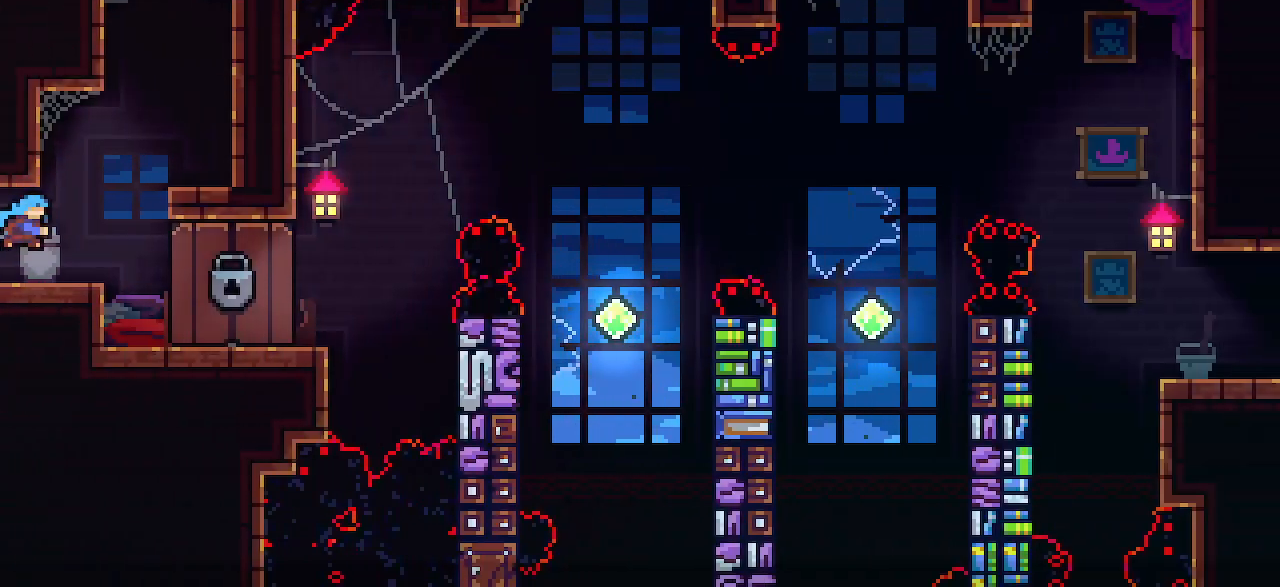
{"keys": ["up"], "events": [[267, "dash", "down"], [267, "right", "up"], [450, "dash", "up"]]}